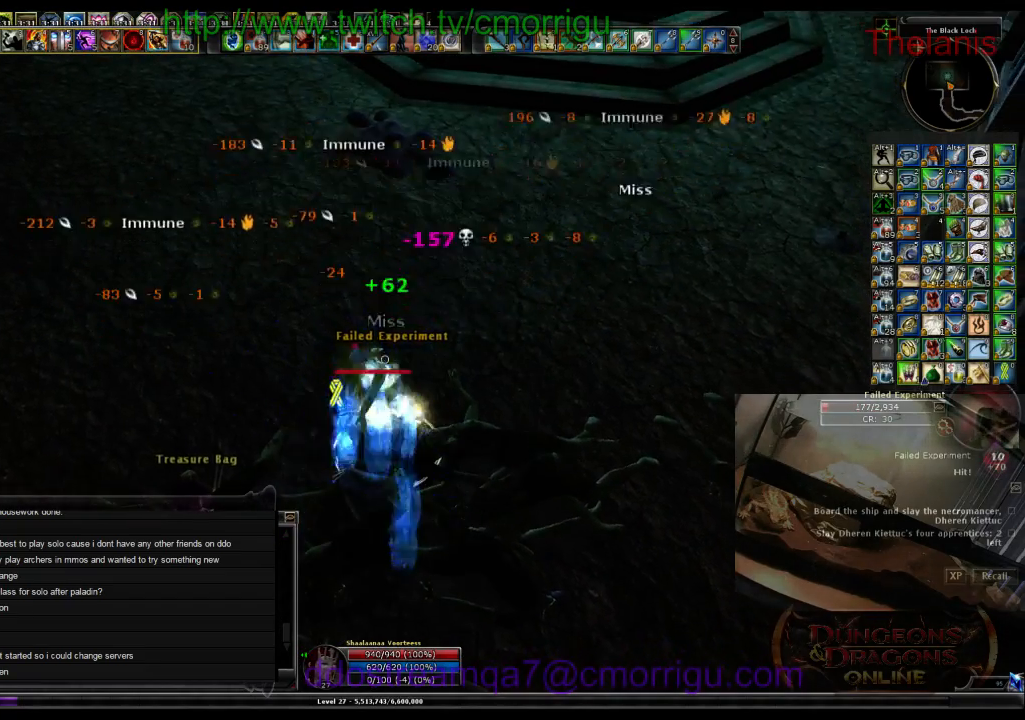
Gameplay with keyboard; each line is a JSON object with the keys held at the frame after it. "events" lists presses ("down") and releases ("up") of ".", "/", "0", "1", "2", "3", "4", "5", "6", "7", "8", "9", "a", "b", "backslash", "backspace", "c", "caps_lock", "comma", "ctrl_l", "ctrl_r", "d", "e", "equals", "escape", "f", "f1", "f10", "f11", "f12", "f2", "f3", "f4", "f5", "f6", "f7", "f8", "f9", "g", "h", "i", "j", "k", "l", "lbracket", "m", "minus", "n", "o", "p", "q", "quote", "r", "rbracket", "return", "s", "semicolon", "shift_l", "shift_r", "space", "t", "tab", "tilde", "u", "v", "w", "x", "y" and "z" between this image and that frame as [ms after this image, input, new state], when the widget could be followed in between. No other keys are recorded. Mouse input is not recorded.
{"keys": [], "events": []}
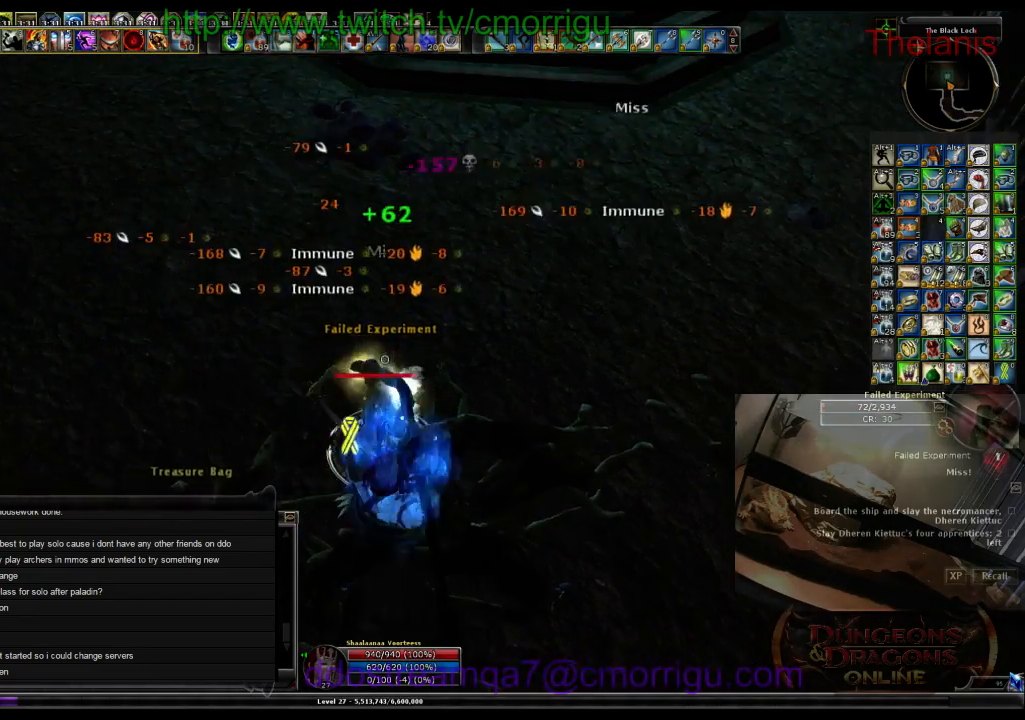
{"keys": [], "events": []}
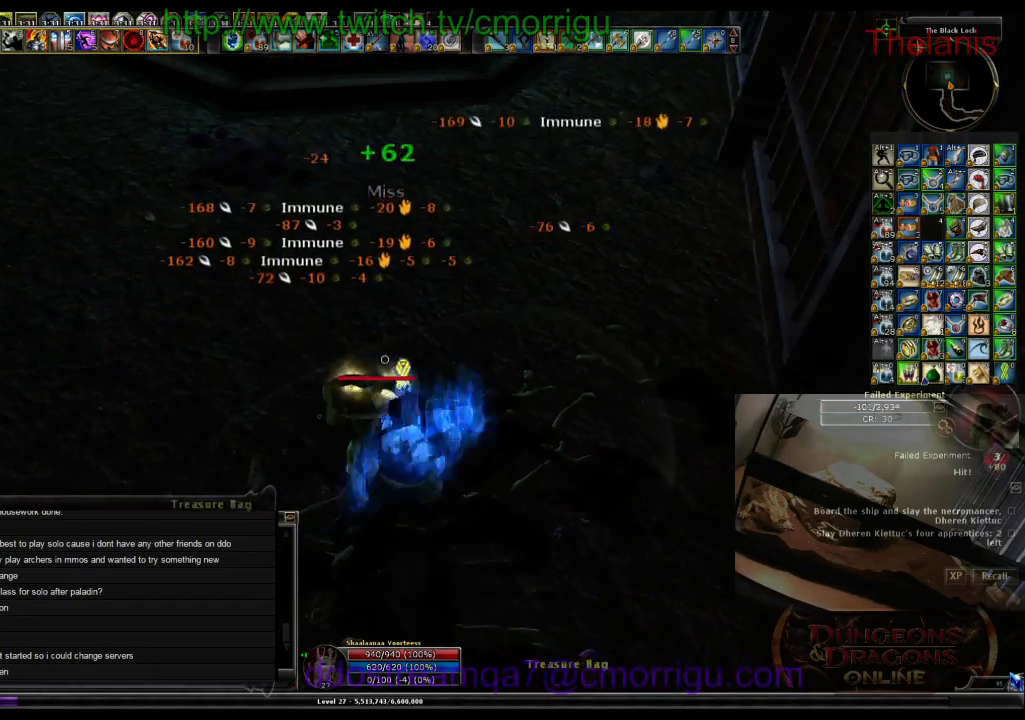
{"keys": [], "events": [[333, "a", "down"], [400, "a", "up"]]}
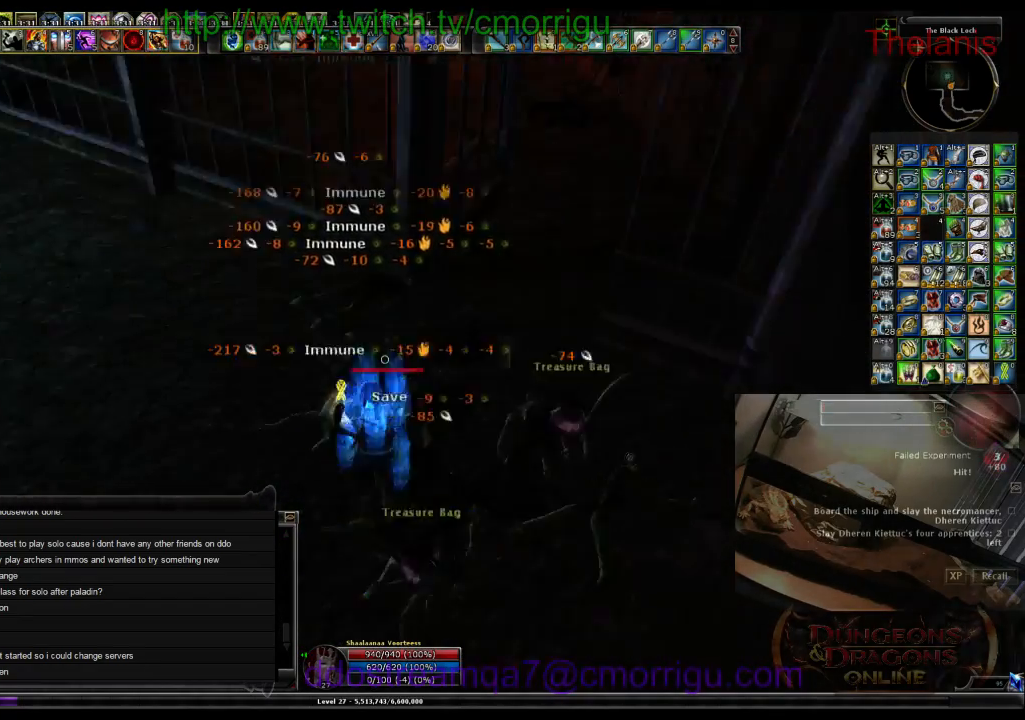
{"keys": ["e"], "events": [[467, "e", "down"]]}
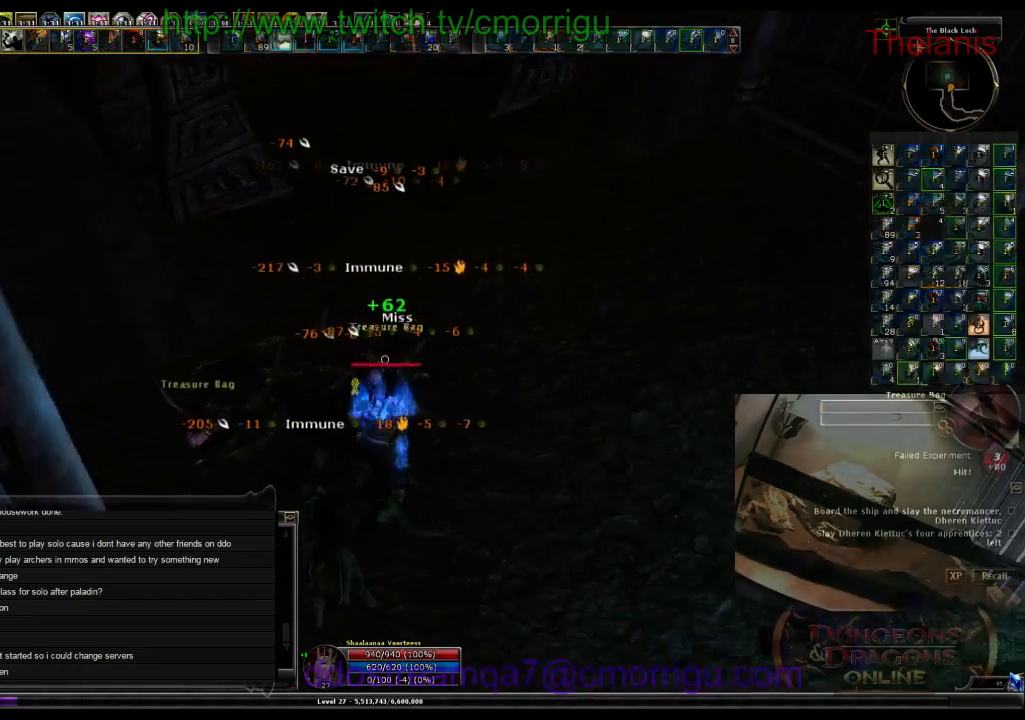
{"keys": [], "events": [[167, "e", "up"]]}
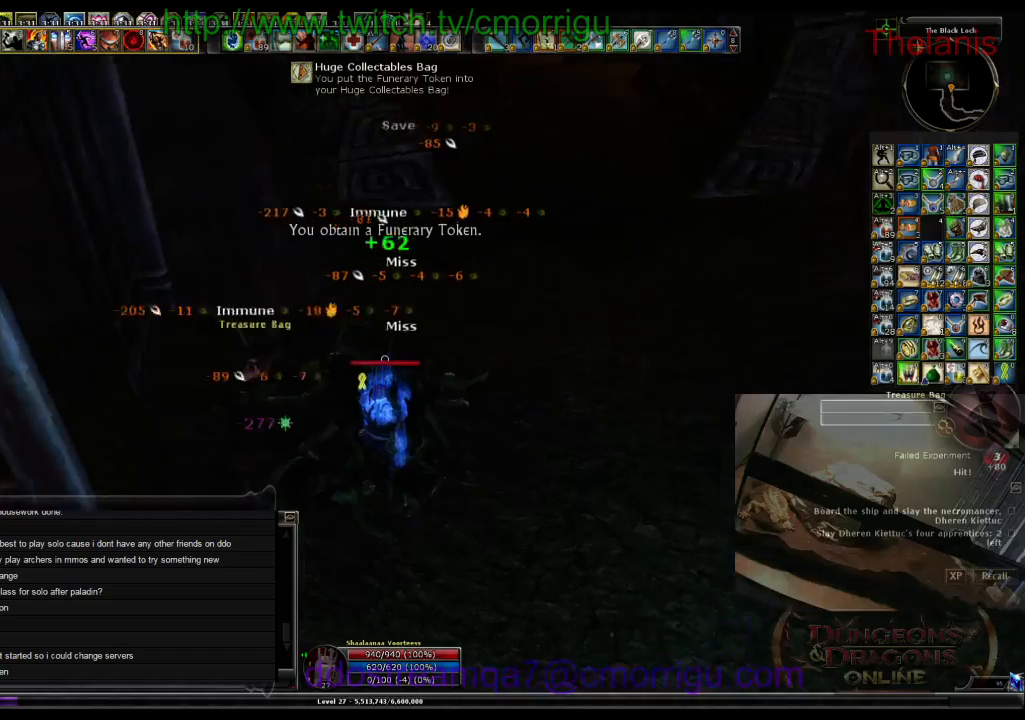
{"keys": ["e"], "events": [[500, "e", "down"]]}
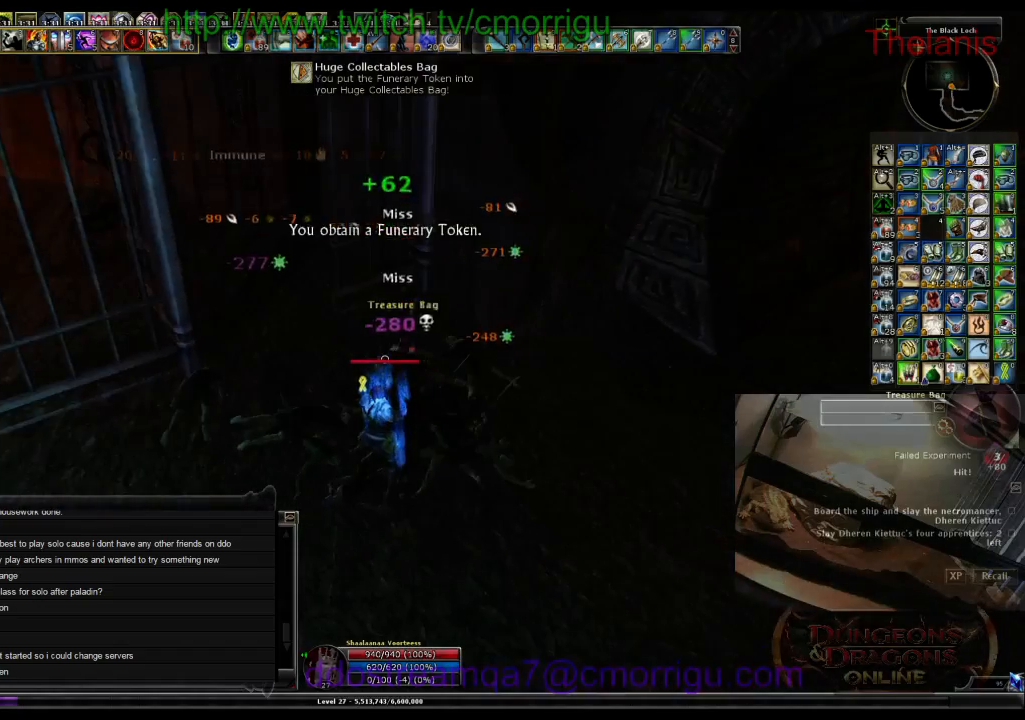
{"keys": [], "events": [[200, "e", "up"]]}
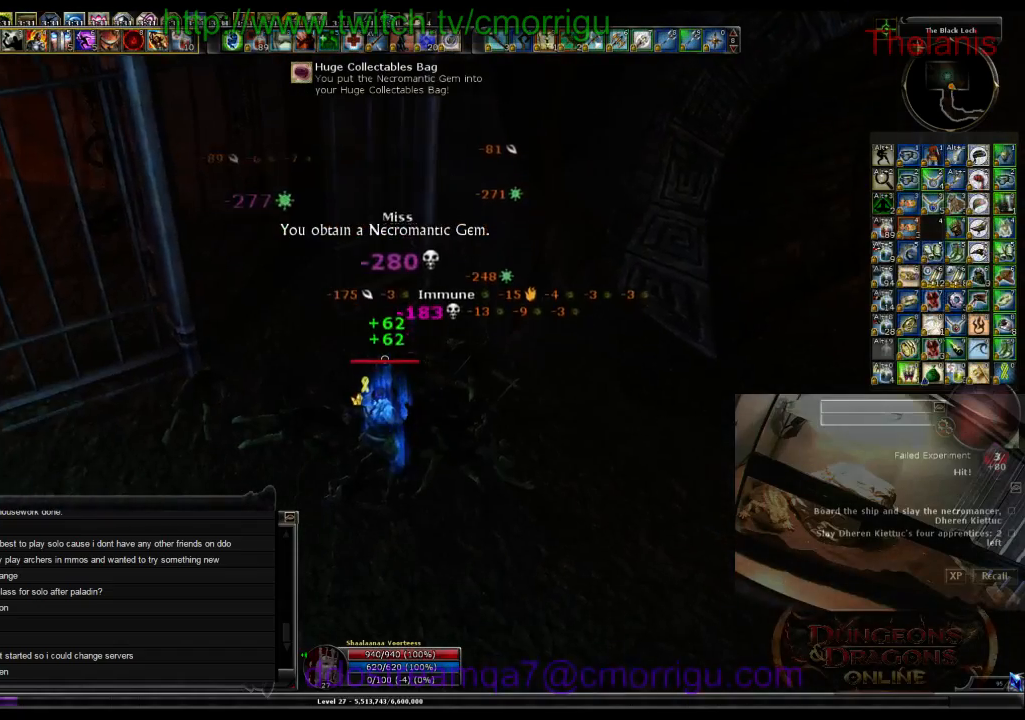
{"keys": ["w"], "events": [[267, "w", "down"]]}
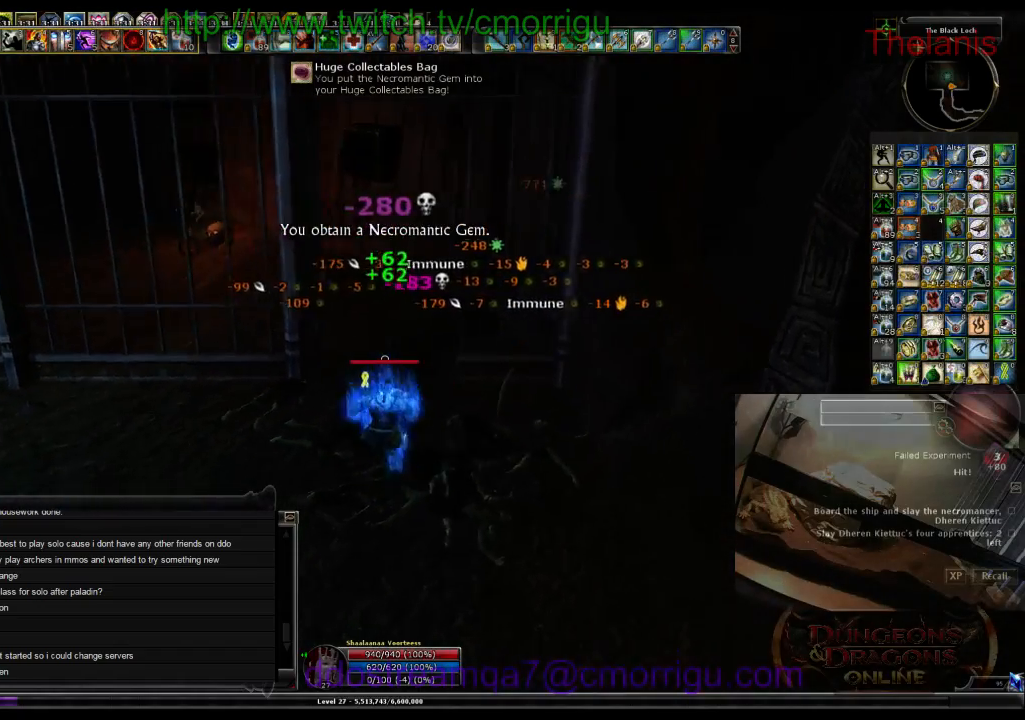
{"keys": ["d", "w"], "events": [[200, "d", "down"]]}
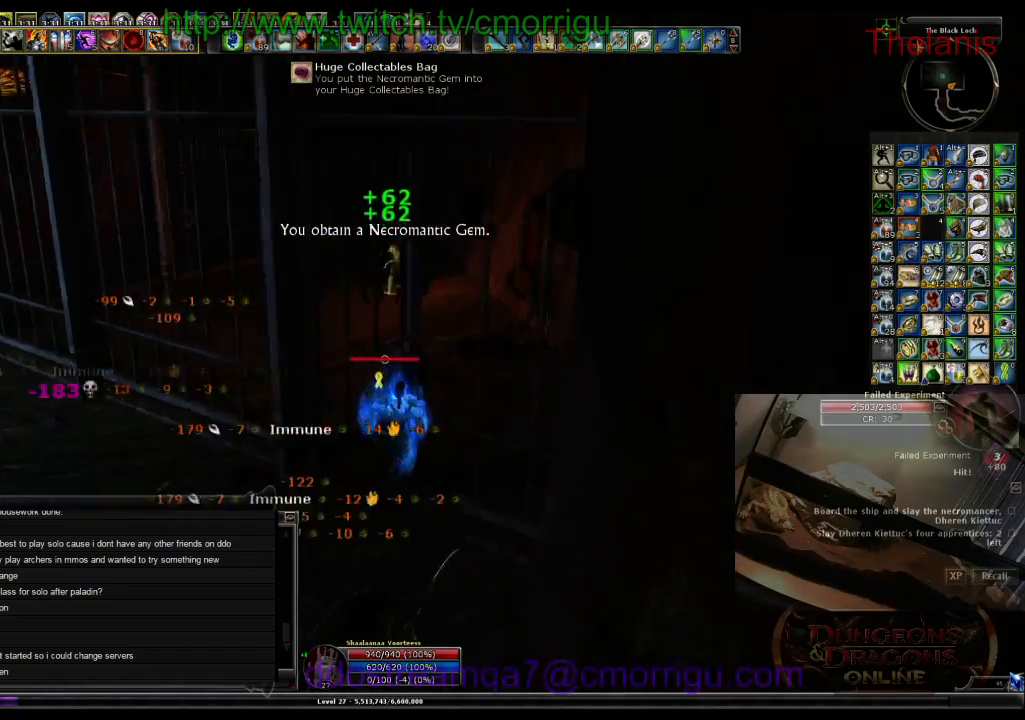
{"keys": ["w"], "events": [[367, "d", "up"]]}
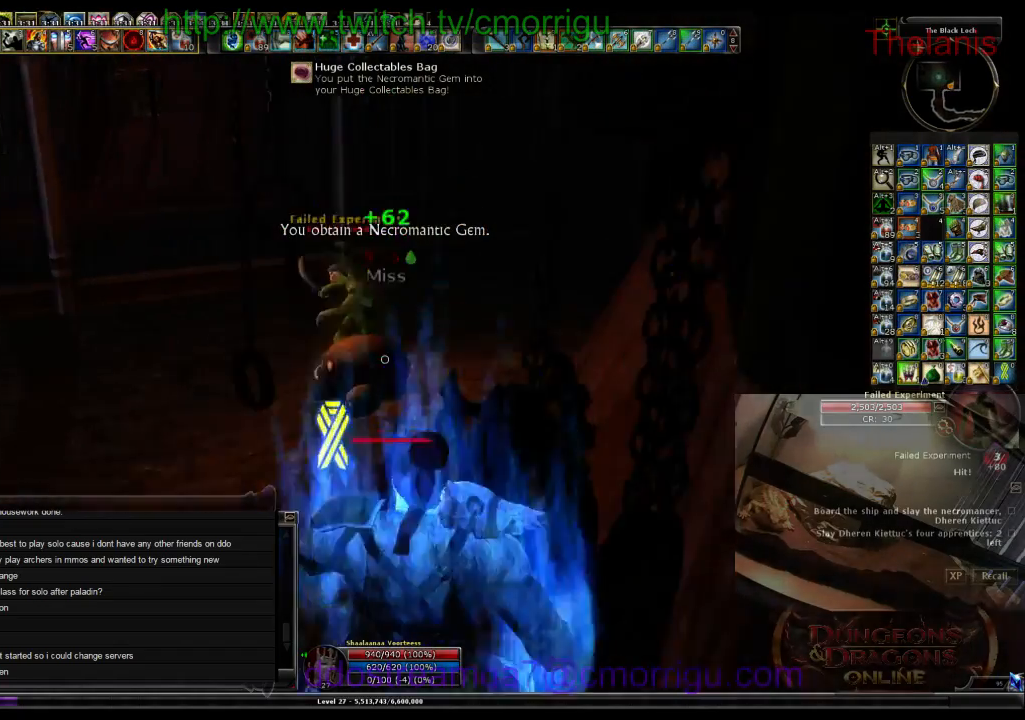
{"keys": ["1", "a", "w"], "events": [[433, "a", "down"], [500, "1", "down"]]}
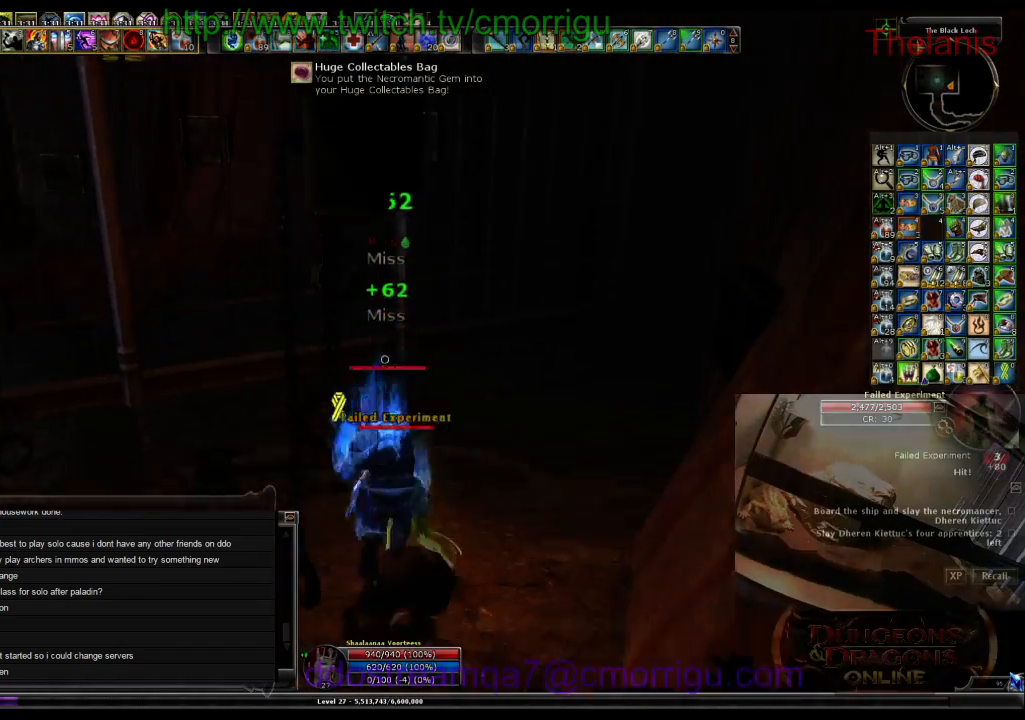
{"keys": [], "events": [[167, "1", "up"], [267, "w", "up"], [333, "a", "up"]]}
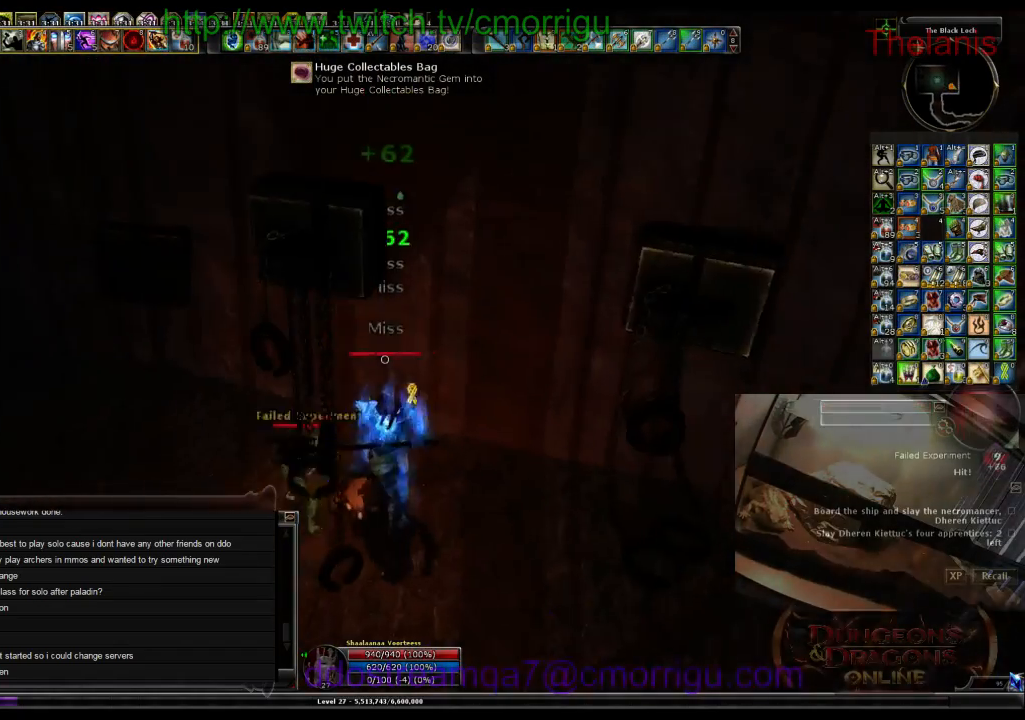
{"keys": [], "events": [[167, "2", "down"], [333, "2", "up"]]}
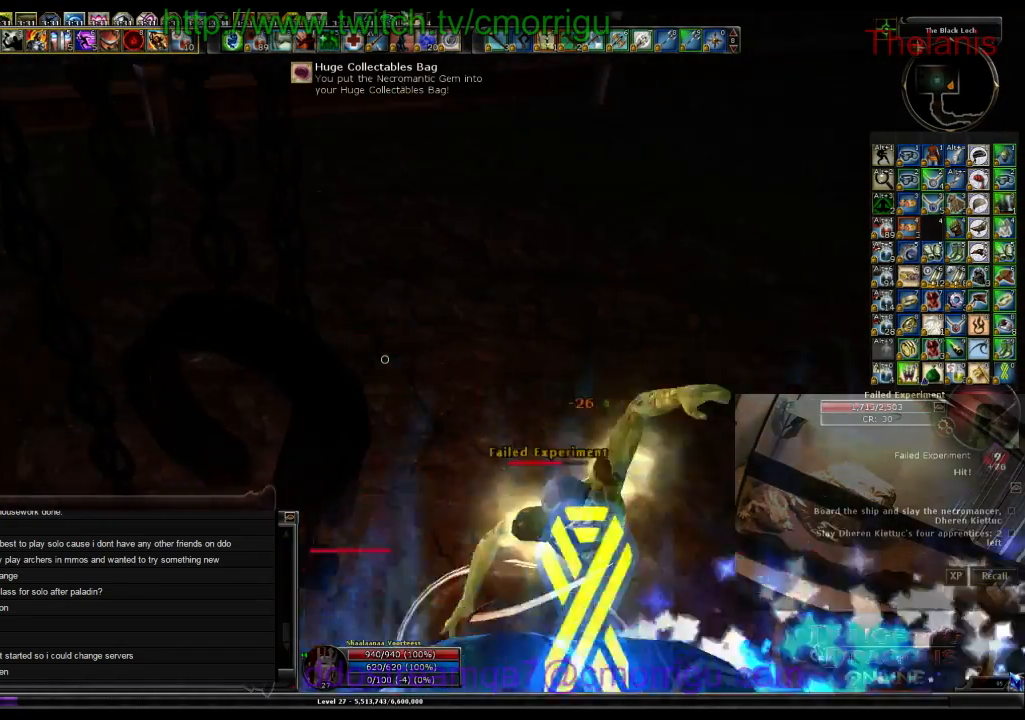
{"keys": [], "events": []}
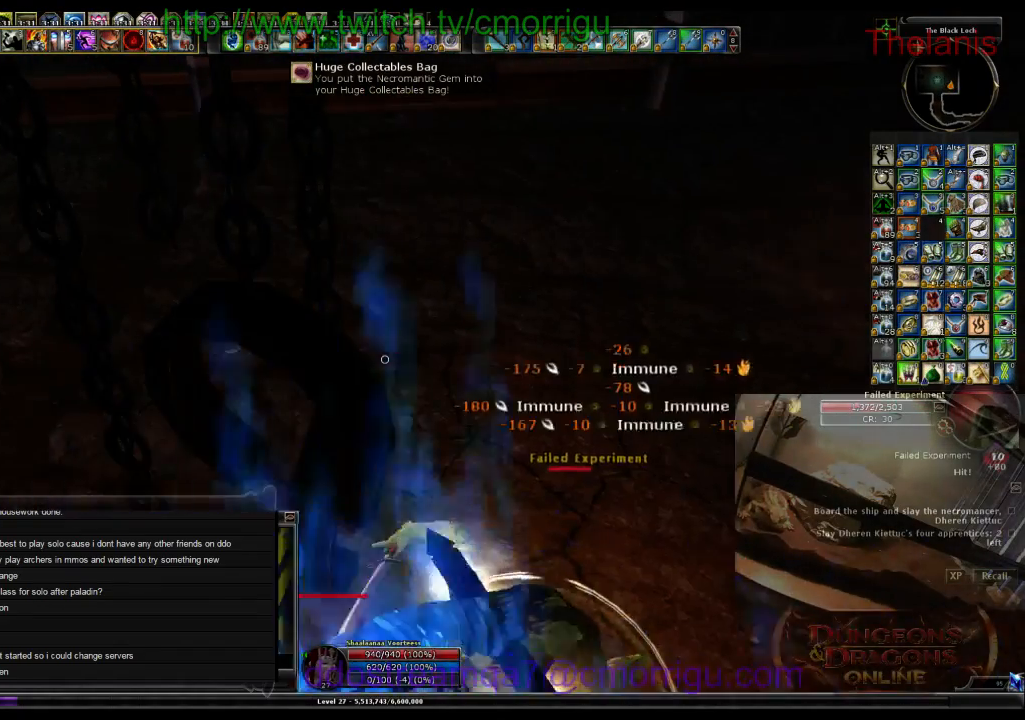
{"keys": [], "events": []}
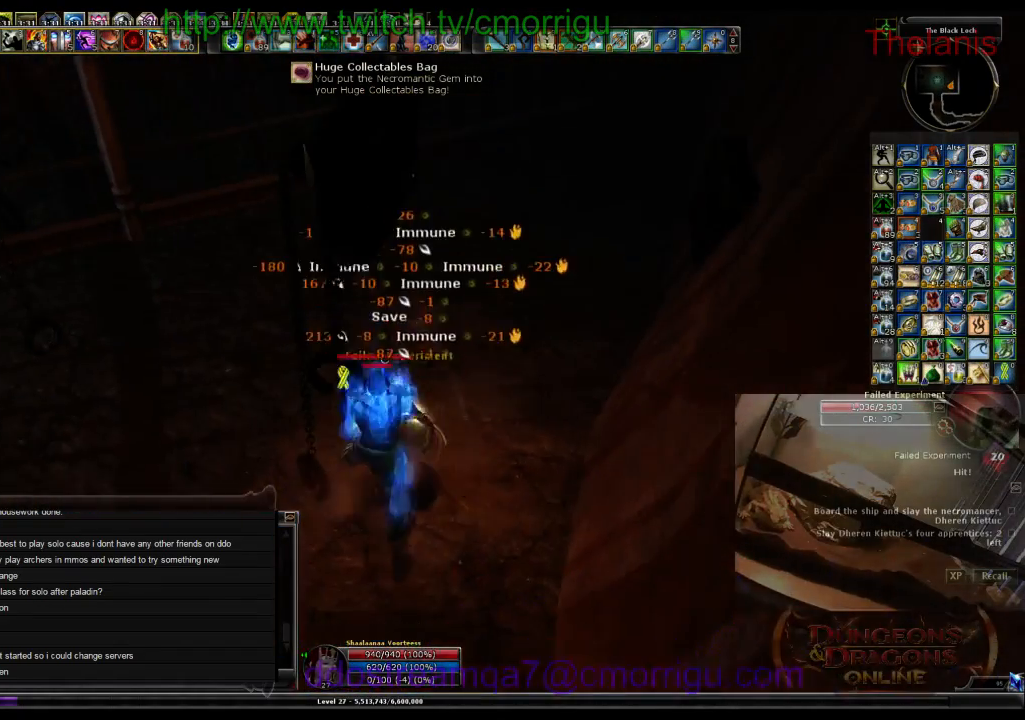
{"keys": [], "events": []}
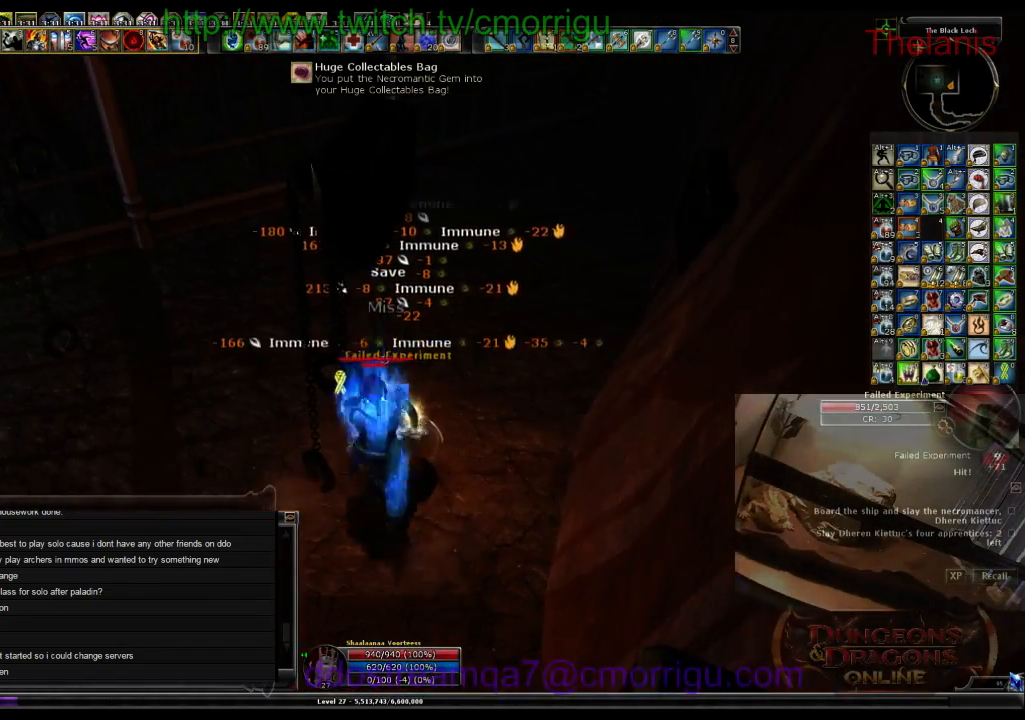
{"keys": [], "events": []}
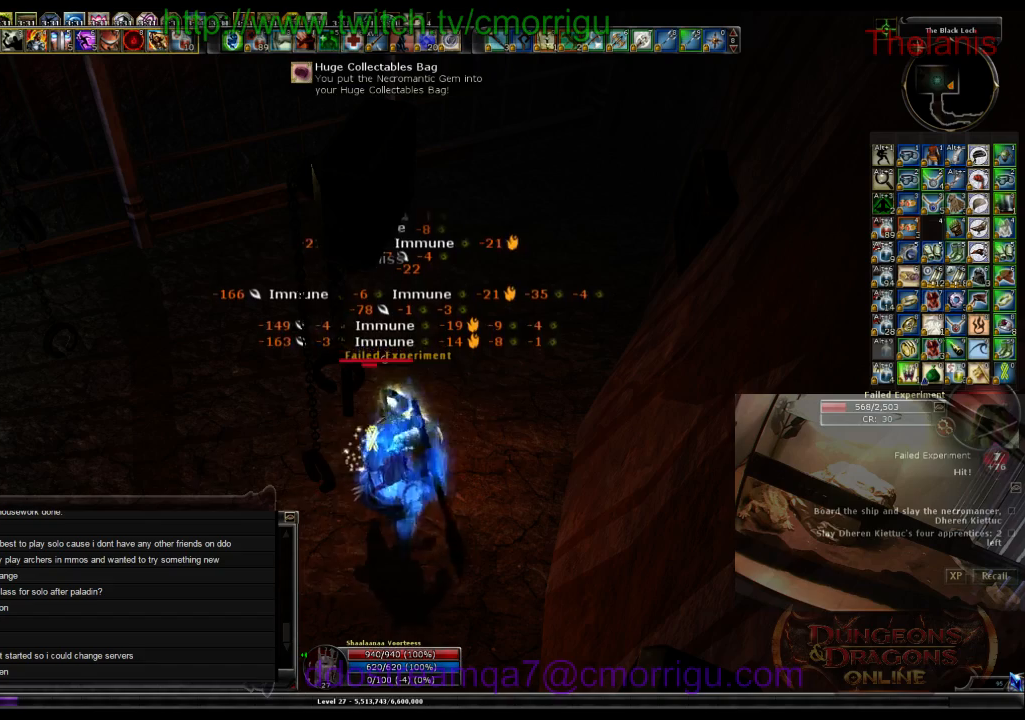
{"keys": [], "events": []}
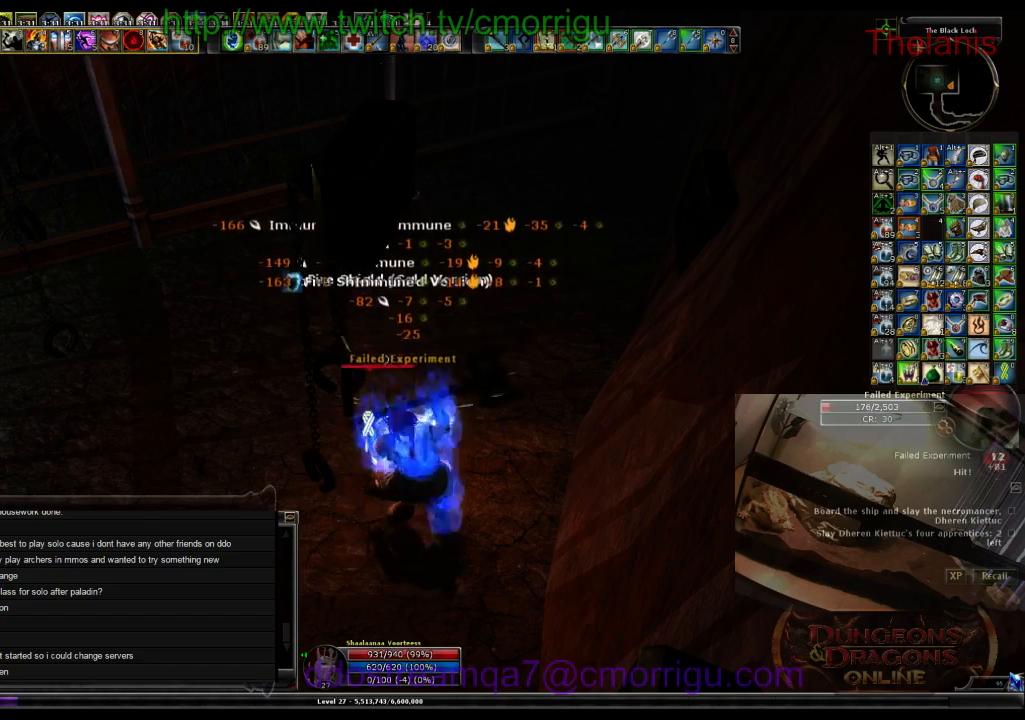
{"keys": [], "events": []}
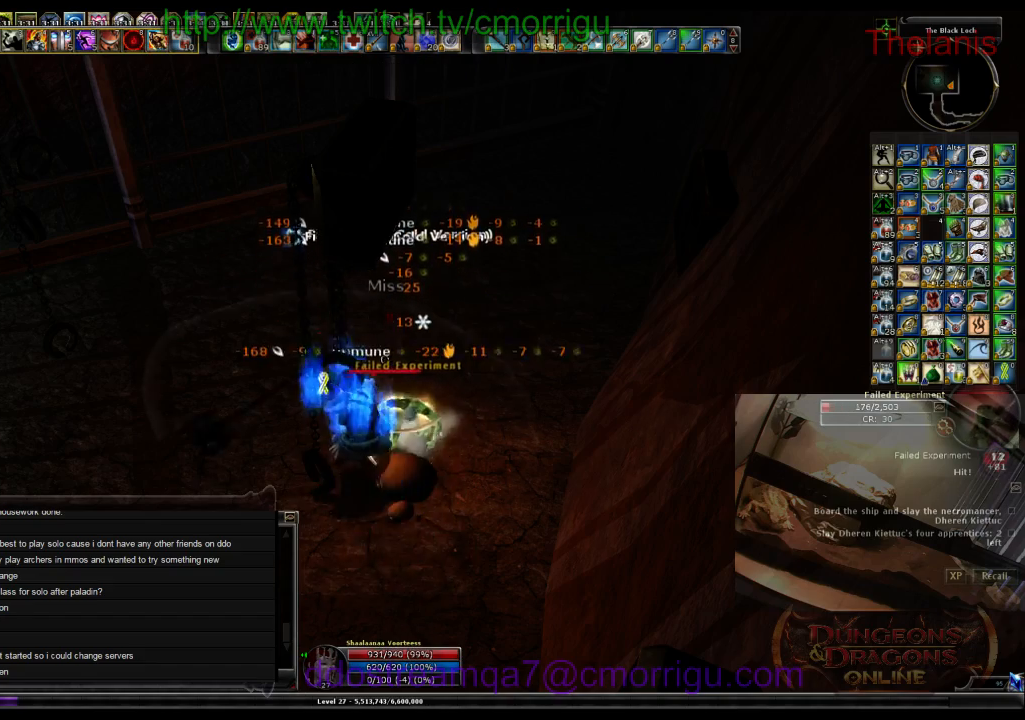
{"keys": [], "events": []}
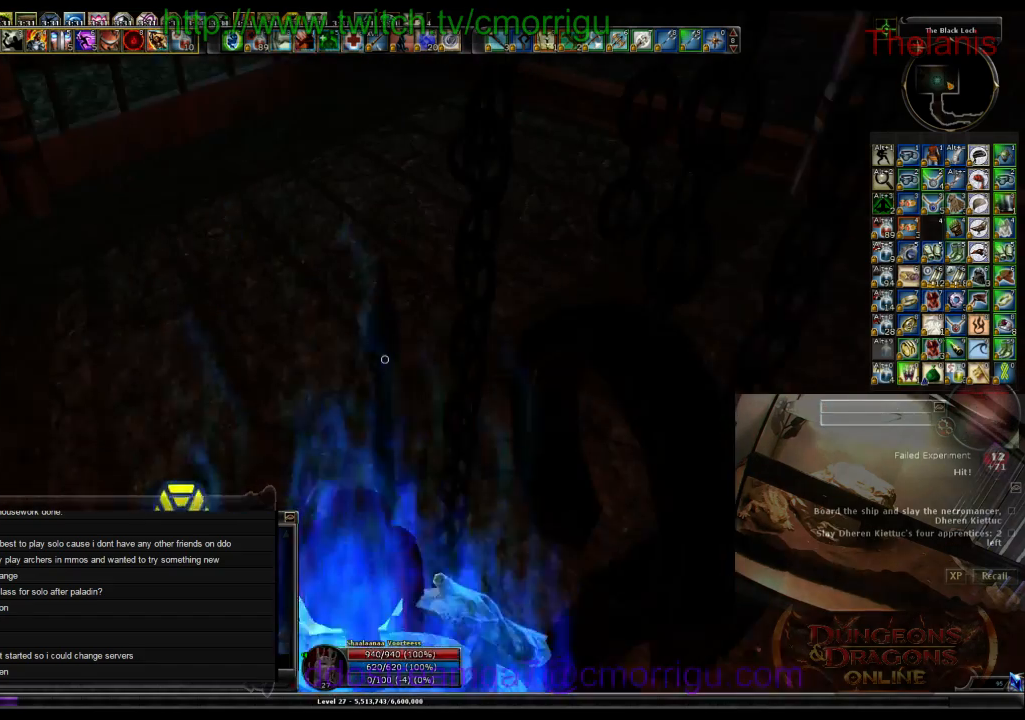
{"keys": [], "events": []}
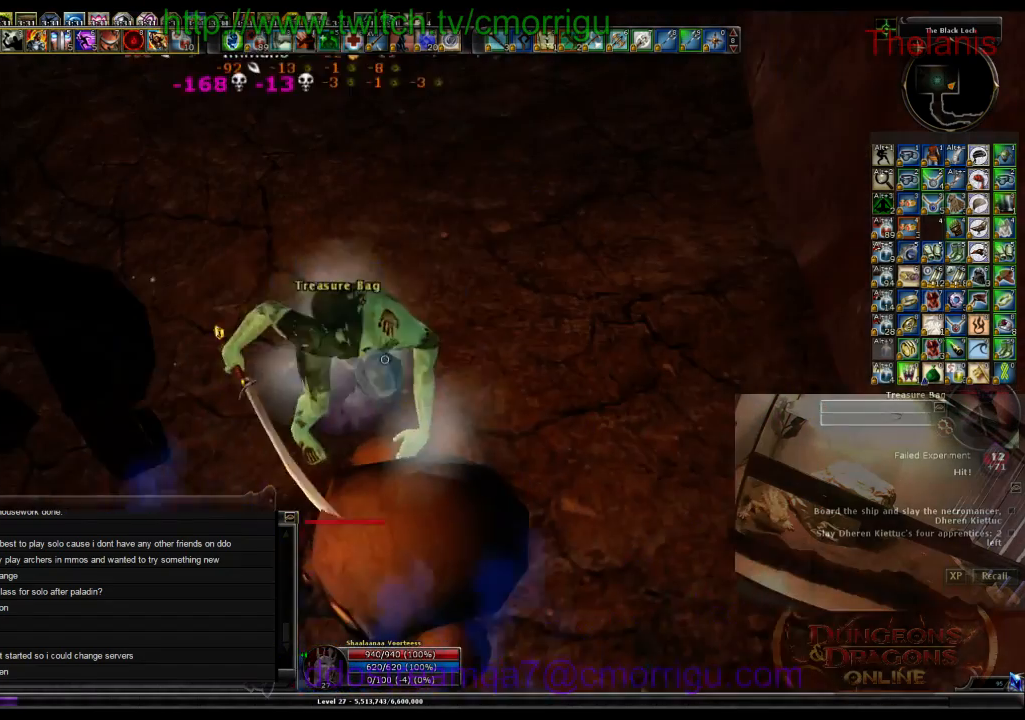
{"keys": [], "events": [[33, "e", "down"], [200, "e", "up"]]}
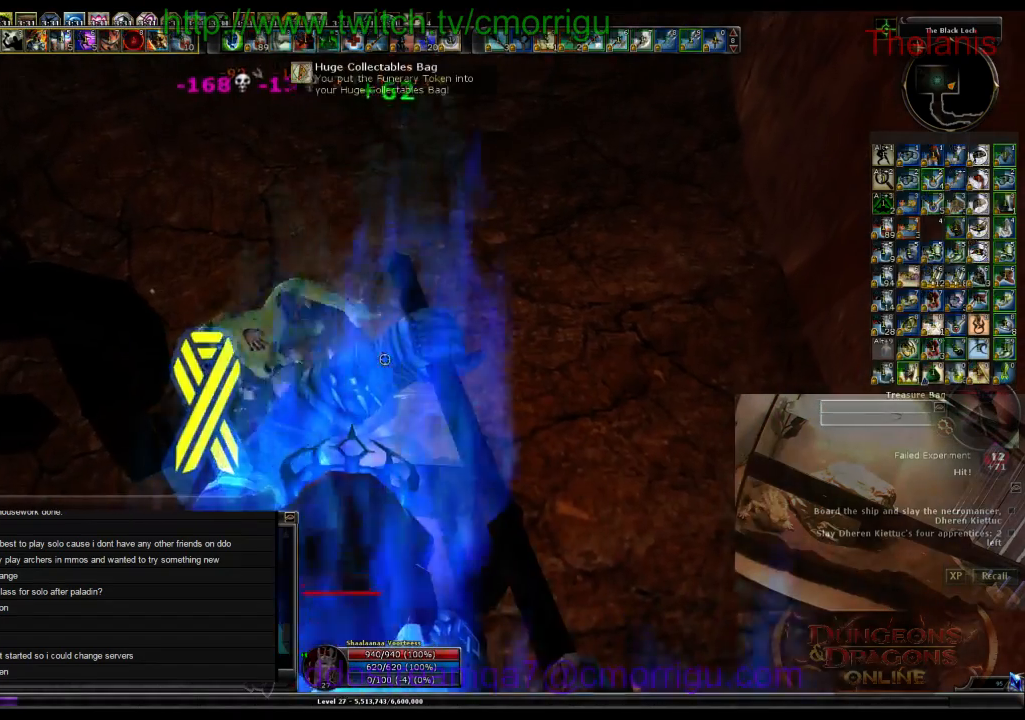
{"keys": [], "events": [[367, "e", "down"], [500, "e", "up"]]}
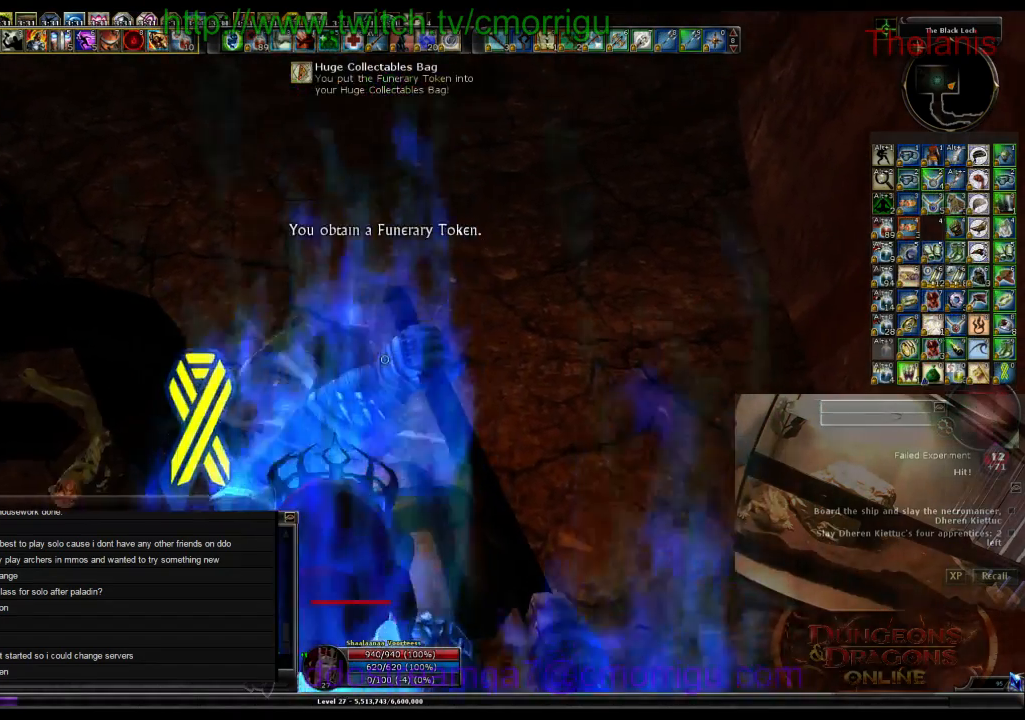
{"keys": ["a", "w"], "events": [[400, "a", "down"], [433, "w", "down"]]}
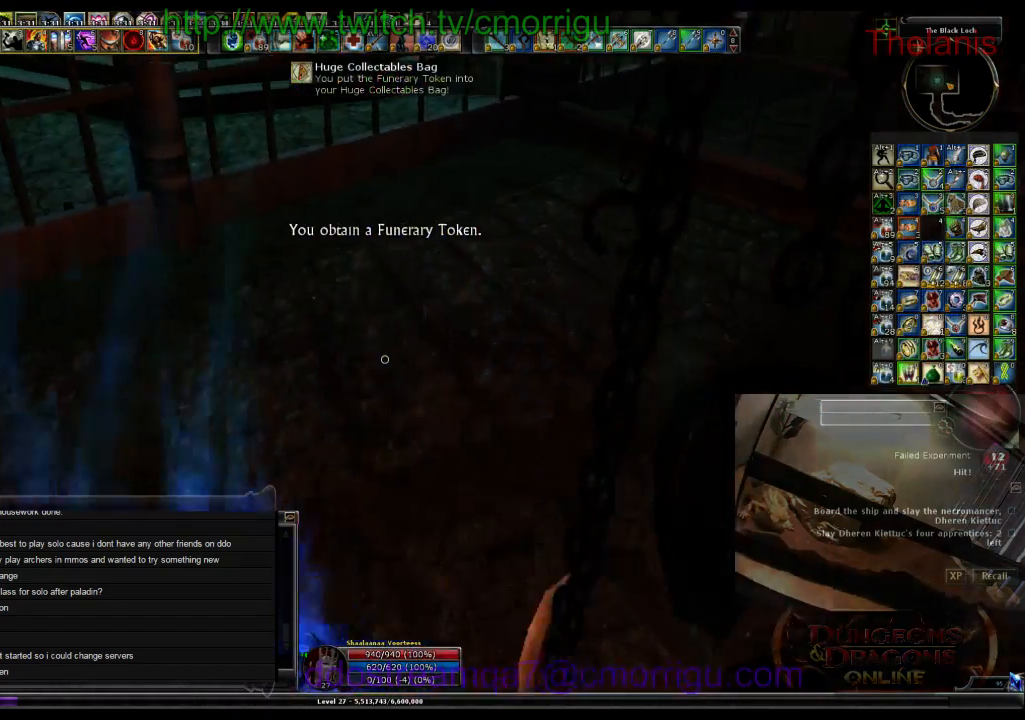
{"keys": [], "events": [[133, "a", "up"], [367, "w", "up"]]}
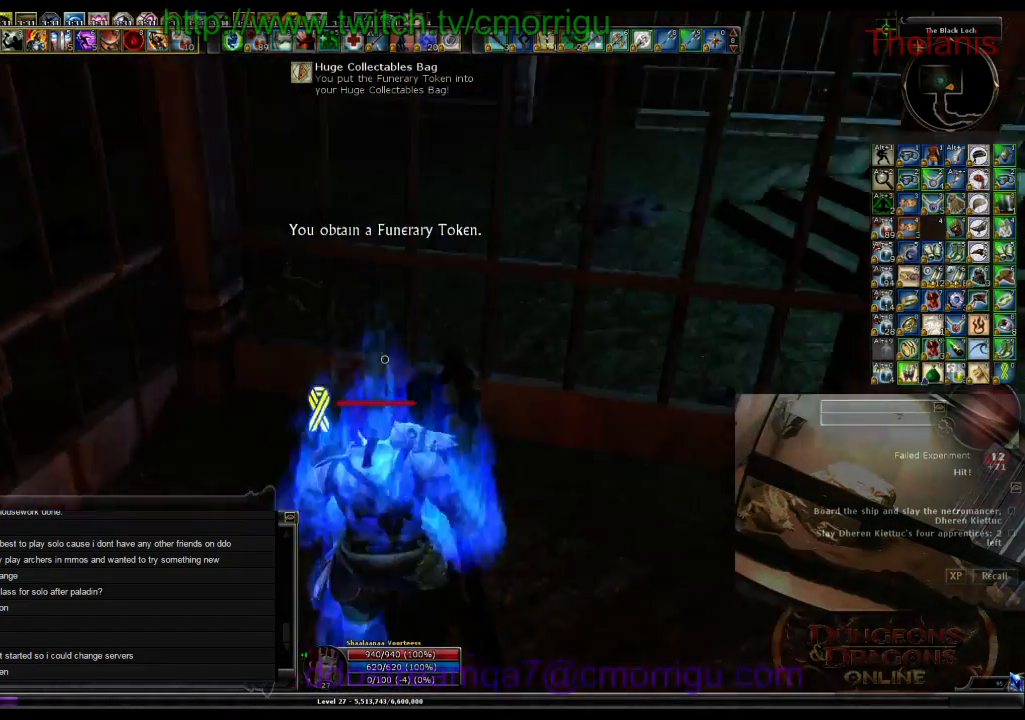
{"keys": ["a"], "events": [[133, "a", "down"]]}
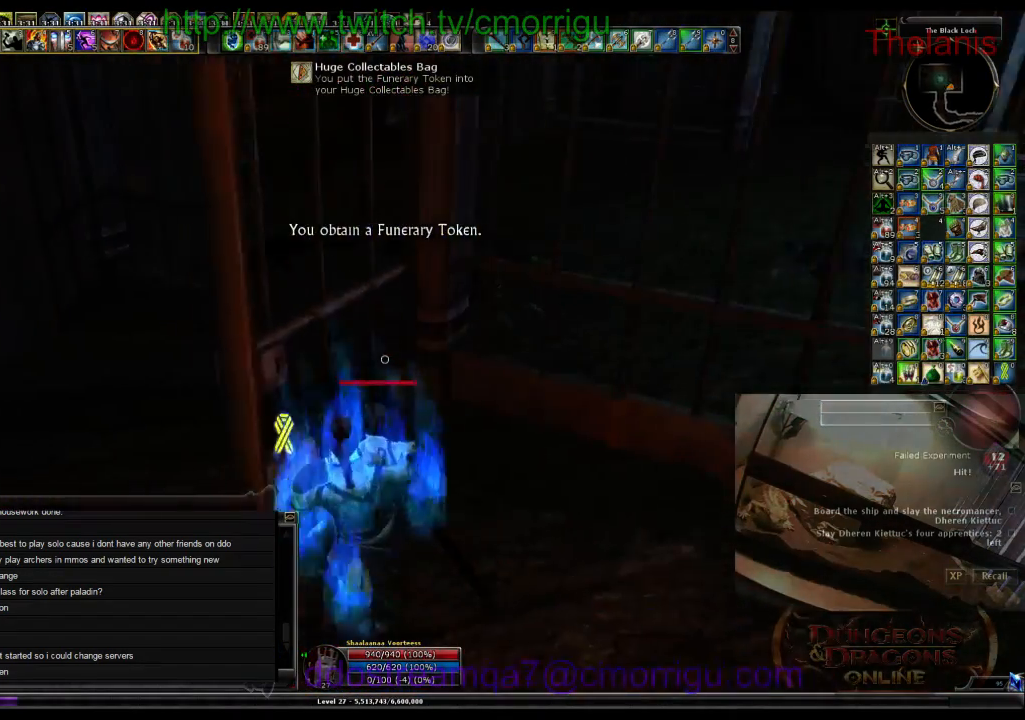
{"keys": ["w"], "events": [[33, "w", "down"], [167, "a", "up"]]}
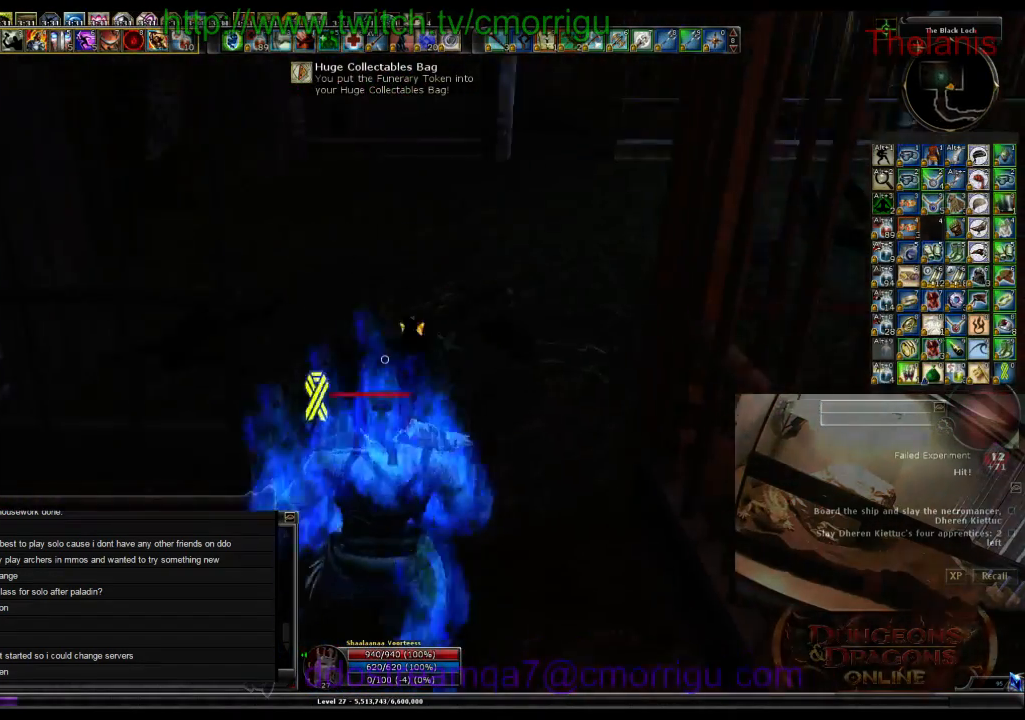
{"keys": ["w"], "events": []}
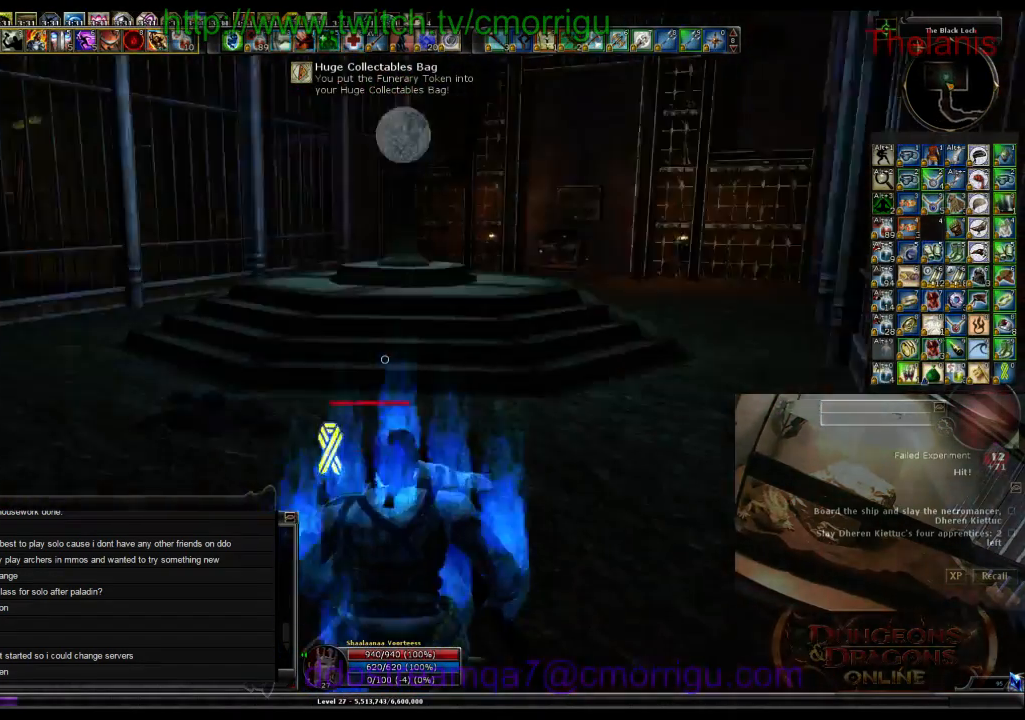
{"keys": ["w"], "events": []}
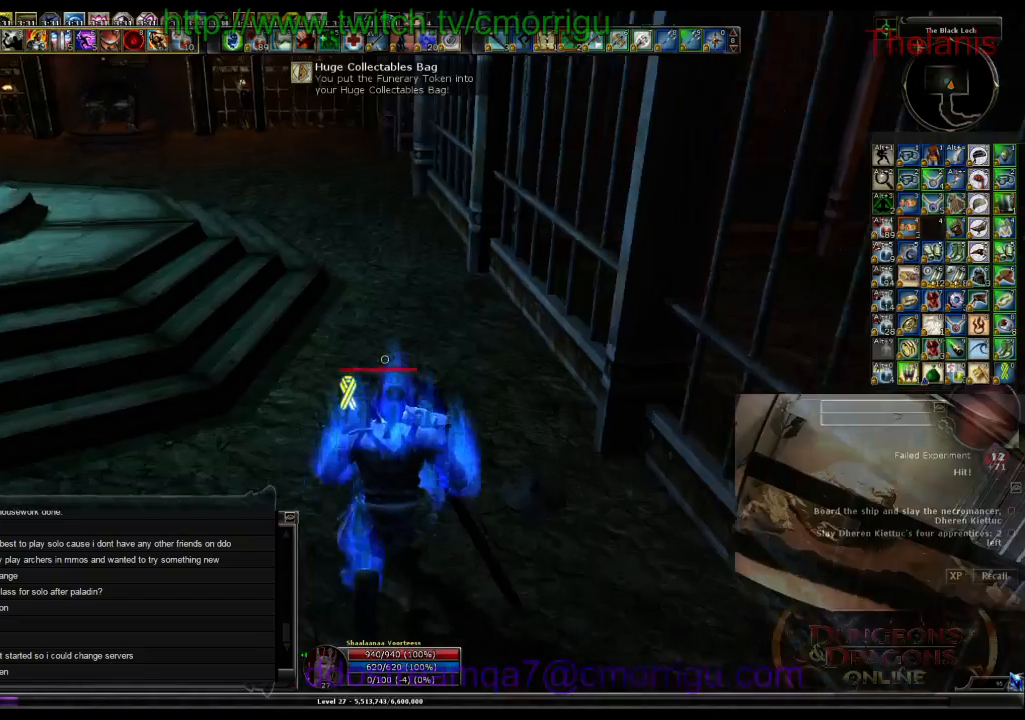
{"keys": ["w"], "events": [[267, "a", "down"], [467, "a", "up"]]}
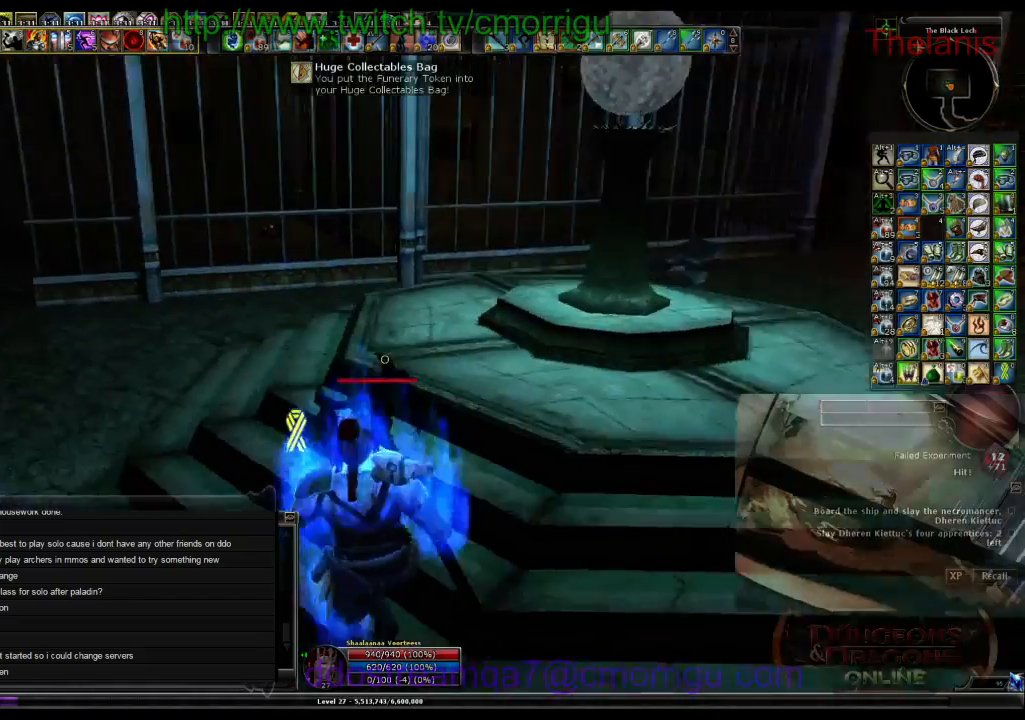
{"keys": ["a", "w"], "events": [[433, "a", "down"]]}